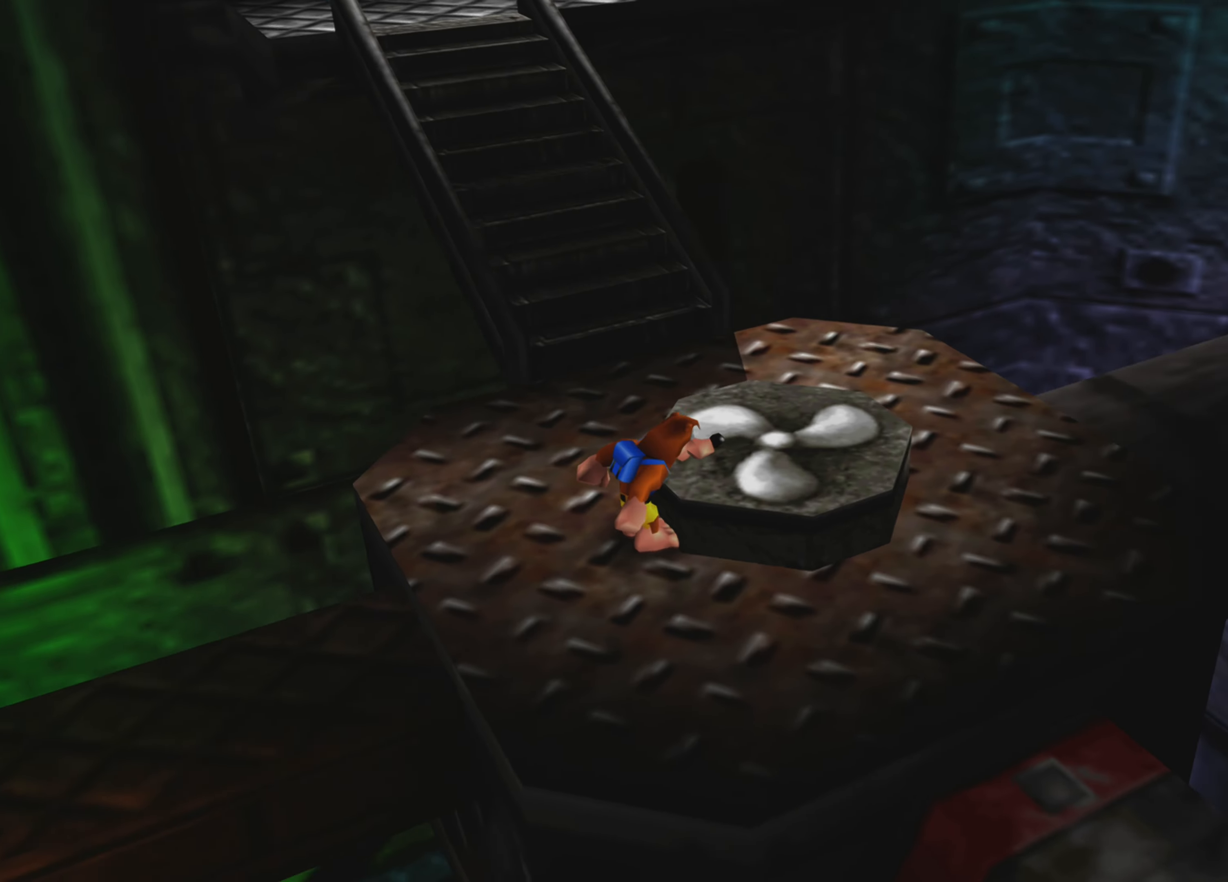
Gameplay with a controller (PlayStation layout); each line is a JSON object with the inputs held at the frame after it. "events" lists button and stick changes between this image and that frame as [ms after this image, input, new state], when the widget could be followed in between. Not read: L3 R3.
{"buttons": [], "left_stick": "up", "right_stick": "center", "events": []}
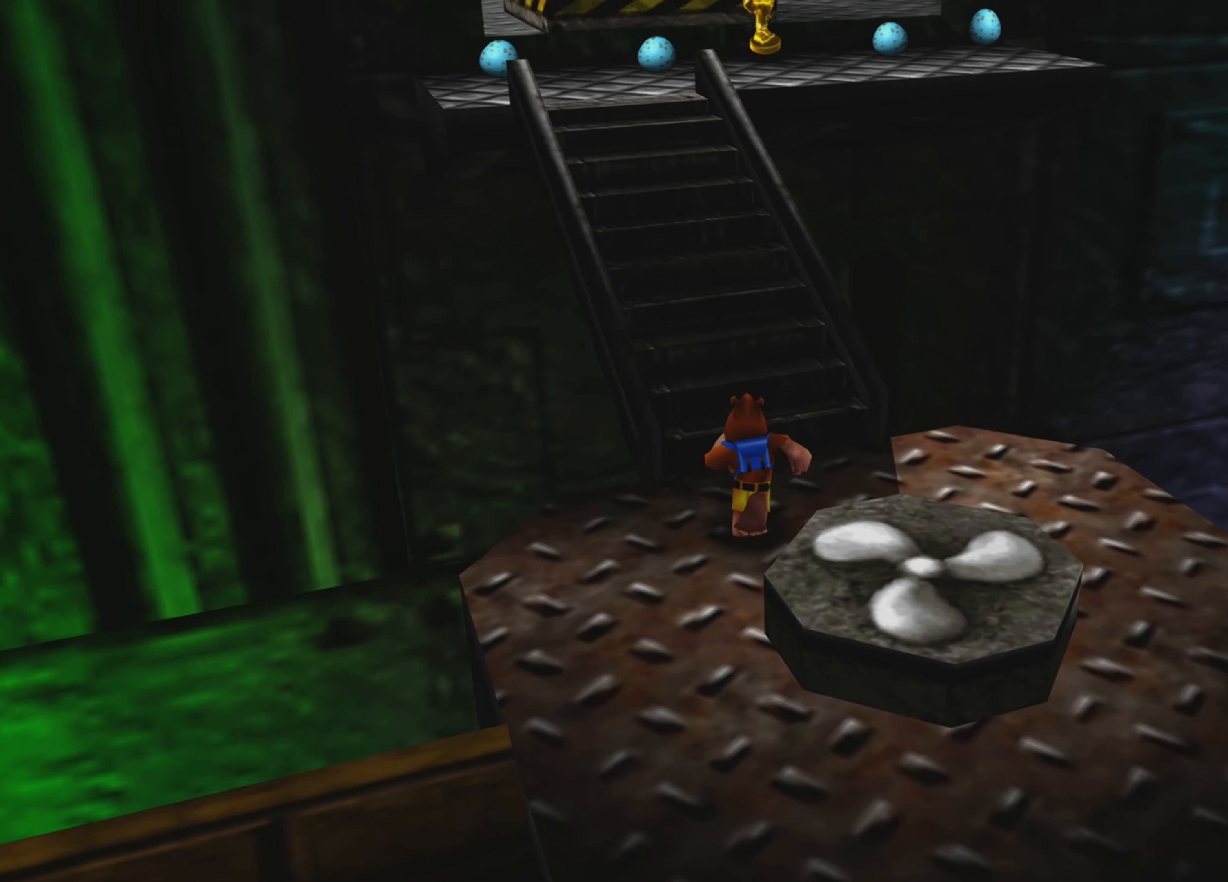
{"buttons": [], "left_stick": "up", "right_stick": "center", "events": []}
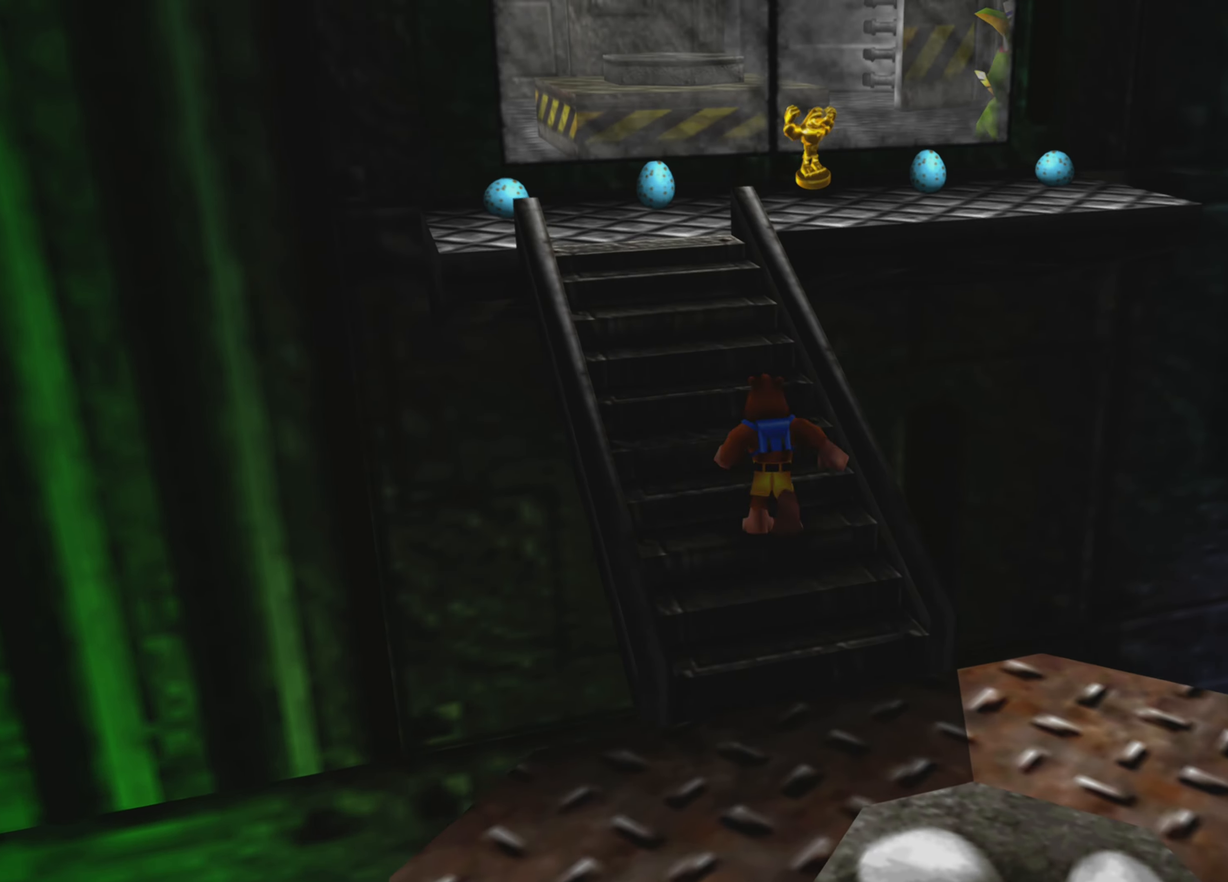
{"buttons": [], "left_stick": "up", "right_stick": "center", "events": []}
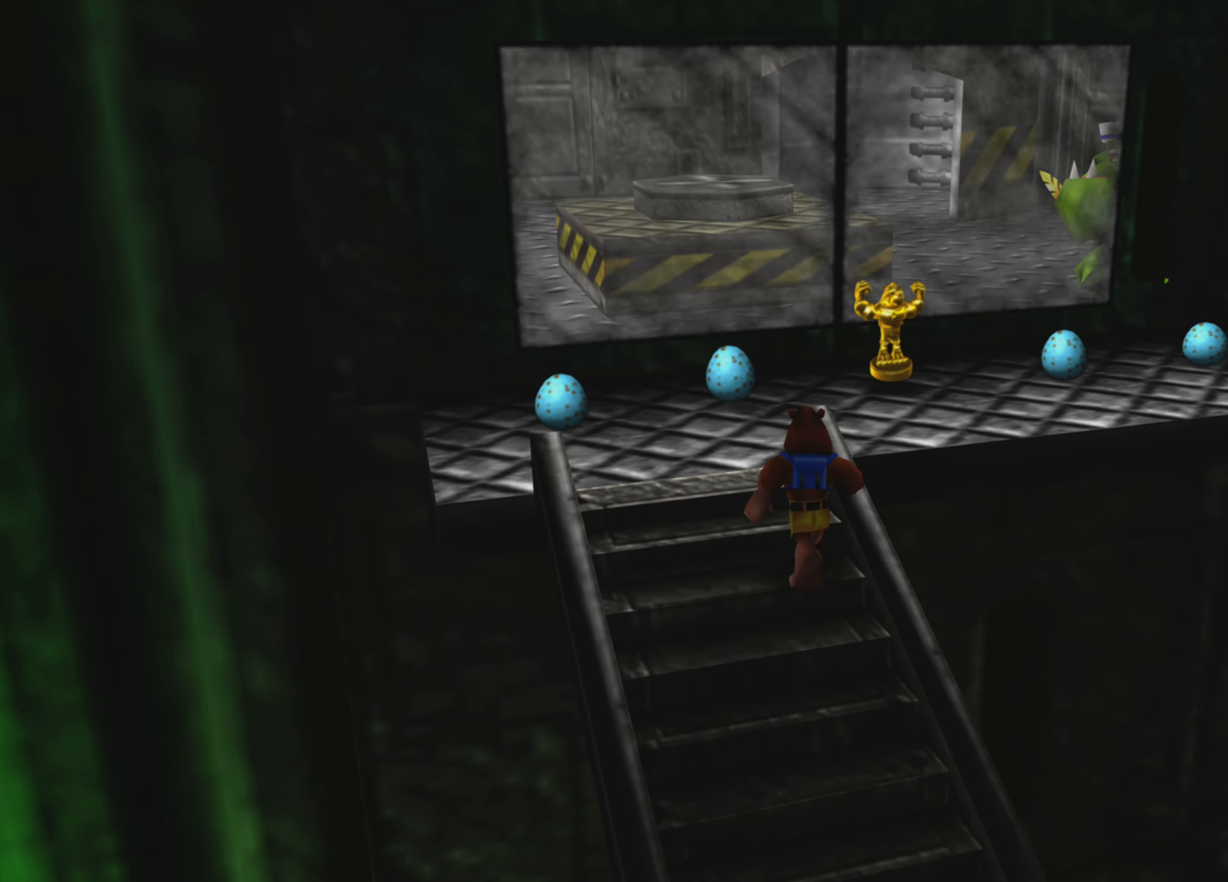
{"buttons": [], "left_stick": "up-left", "right_stick": "center", "events": [[167, "left_stick", "up-left"]]}
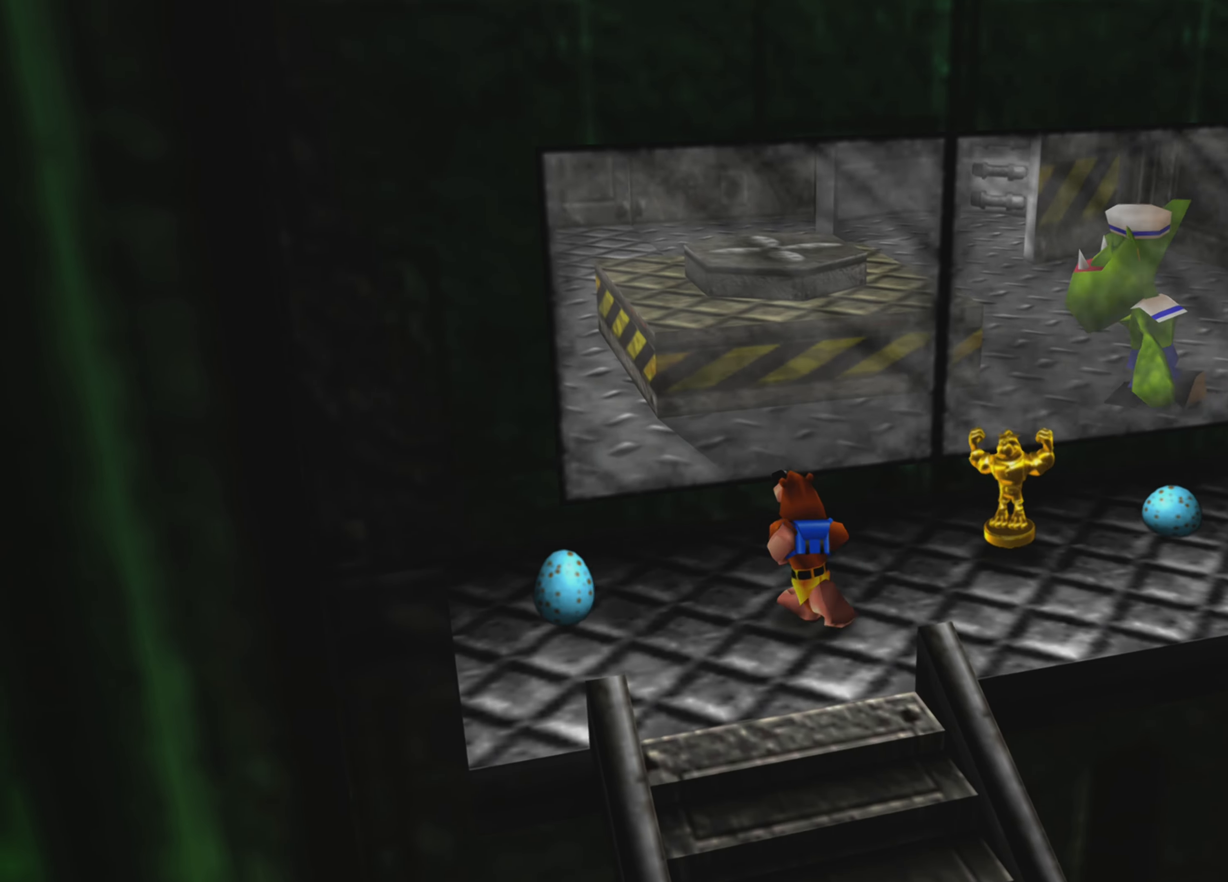
{"buttons": [], "left_stick": "down-right", "right_stick": "center"}
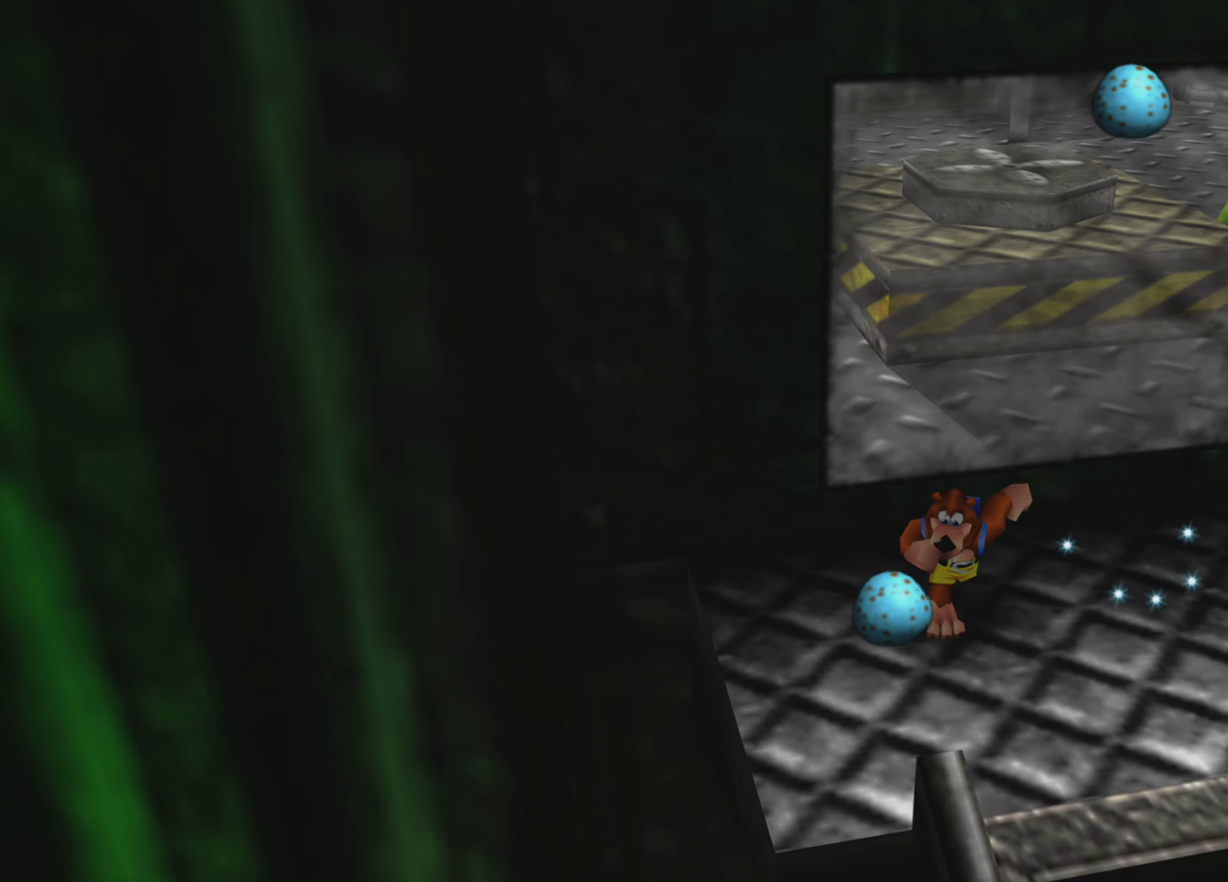
{"buttons": [], "left_stick": "up", "right_stick": "center", "events": [[133, "left_stick", "up-right"], [333, "left_stick", "up"]]}
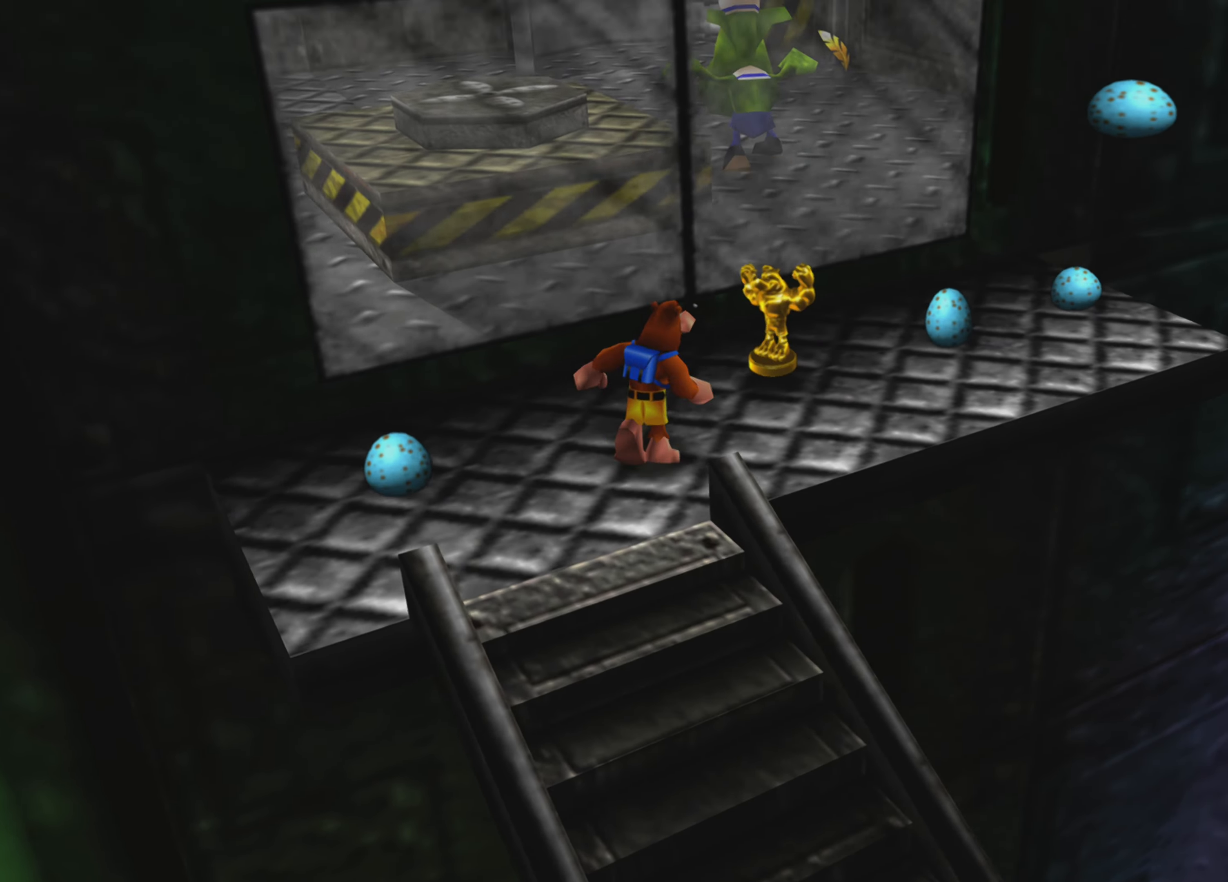
{"buttons": [], "left_stick": "right", "right_stick": "center", "events": [[83, "left_stick", "up-right"], [350, "left_stick", "right"]]}
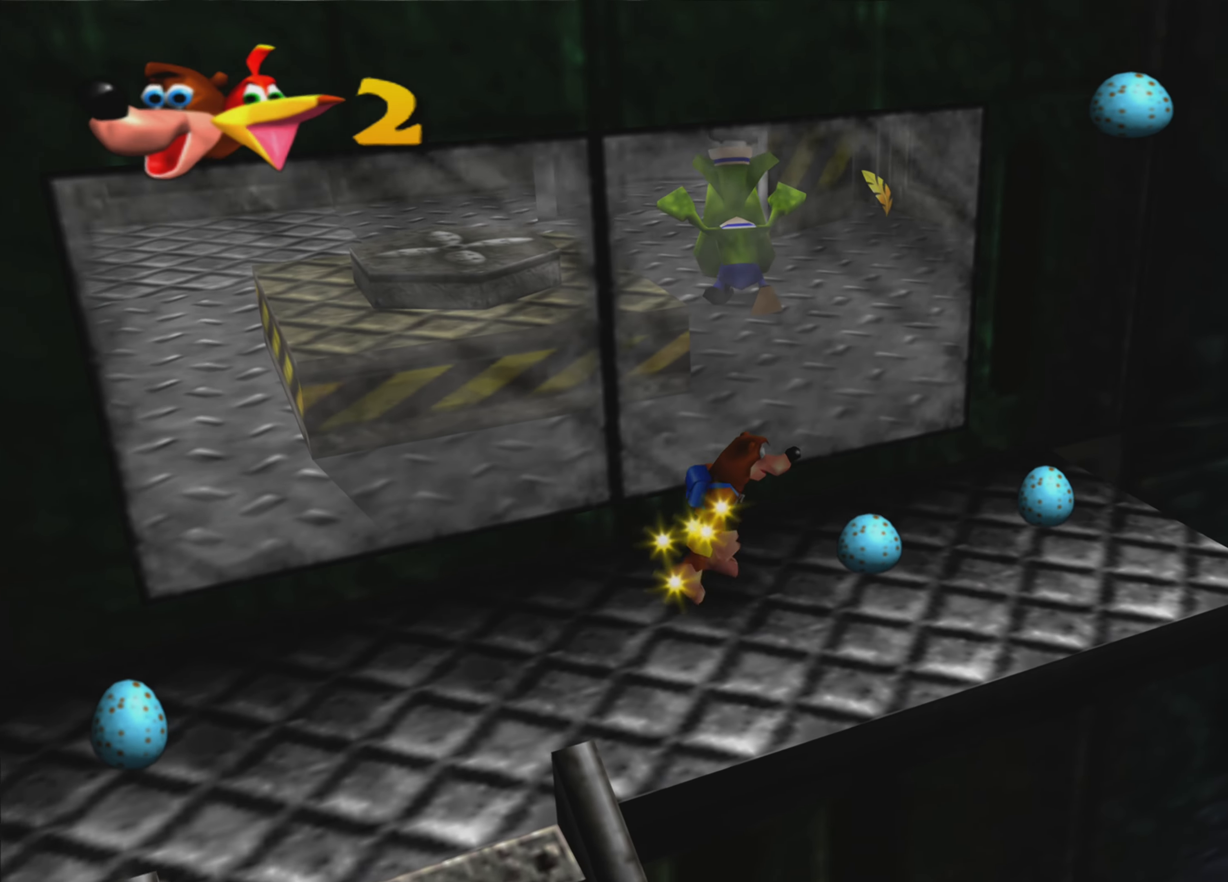
{"buttons": [], "left_stick": "left", "right_stick": "center", "events": [[16, "left_stick", "center"], [350, "left_stick", "left"]]}
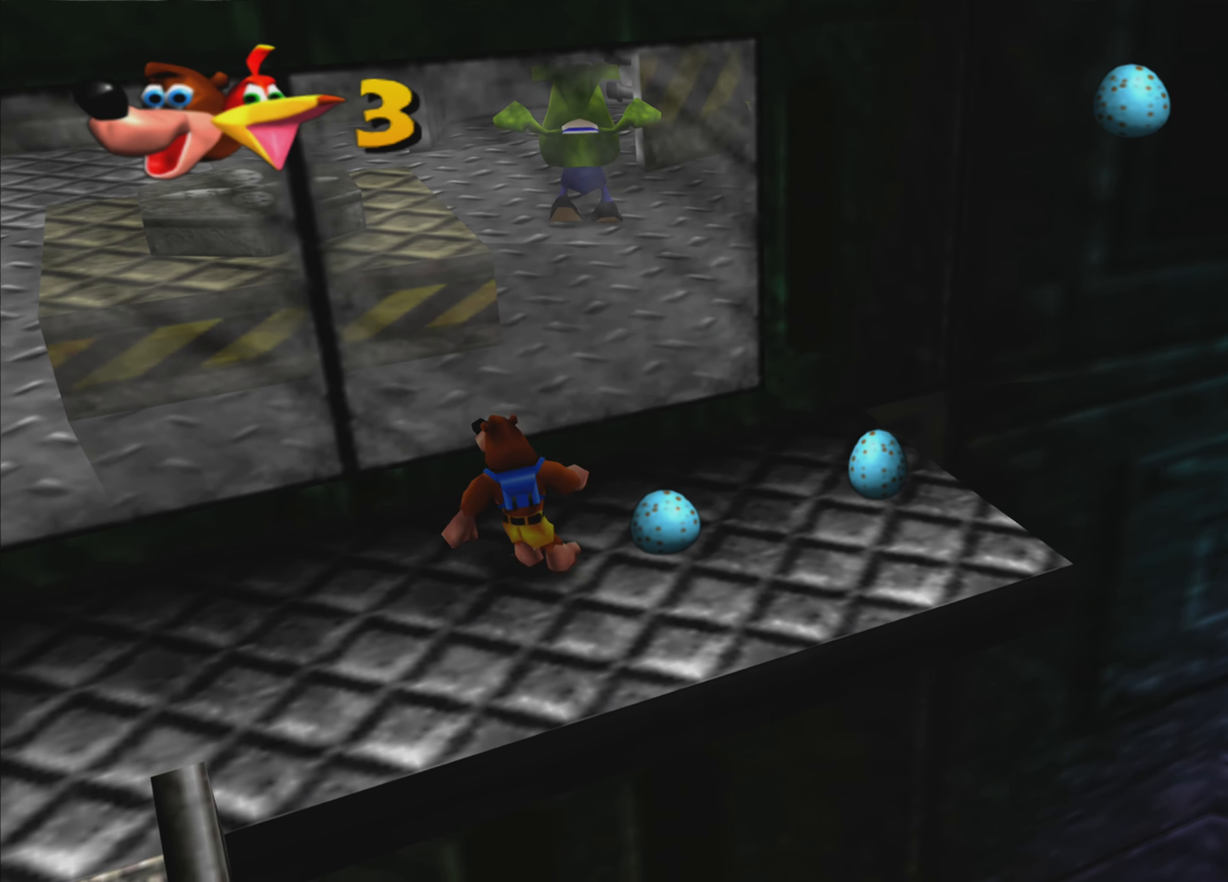
{"buttons": [], "left_stick": "left", "right_stick": "center", "events": []}
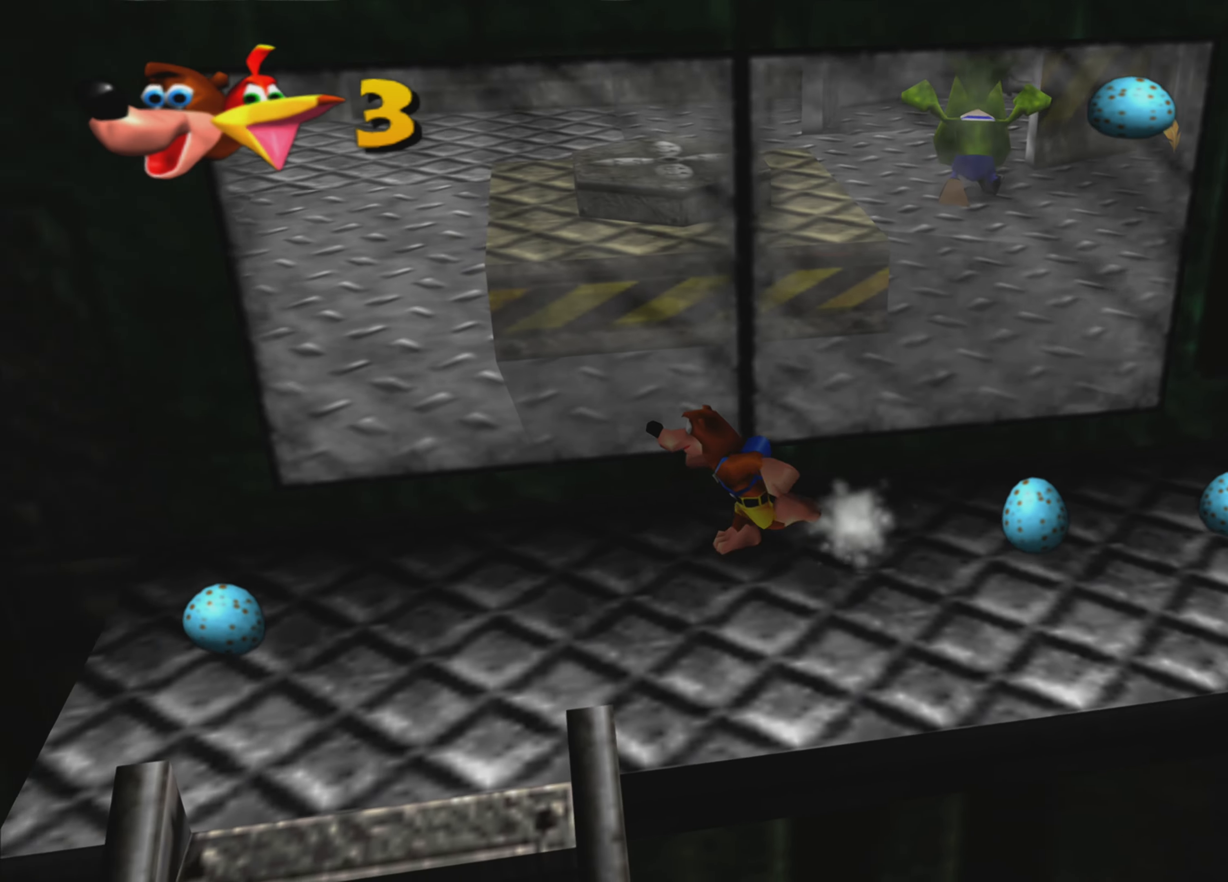
{"buttons": [], "left_stick": "center", "right_stick": "center"}
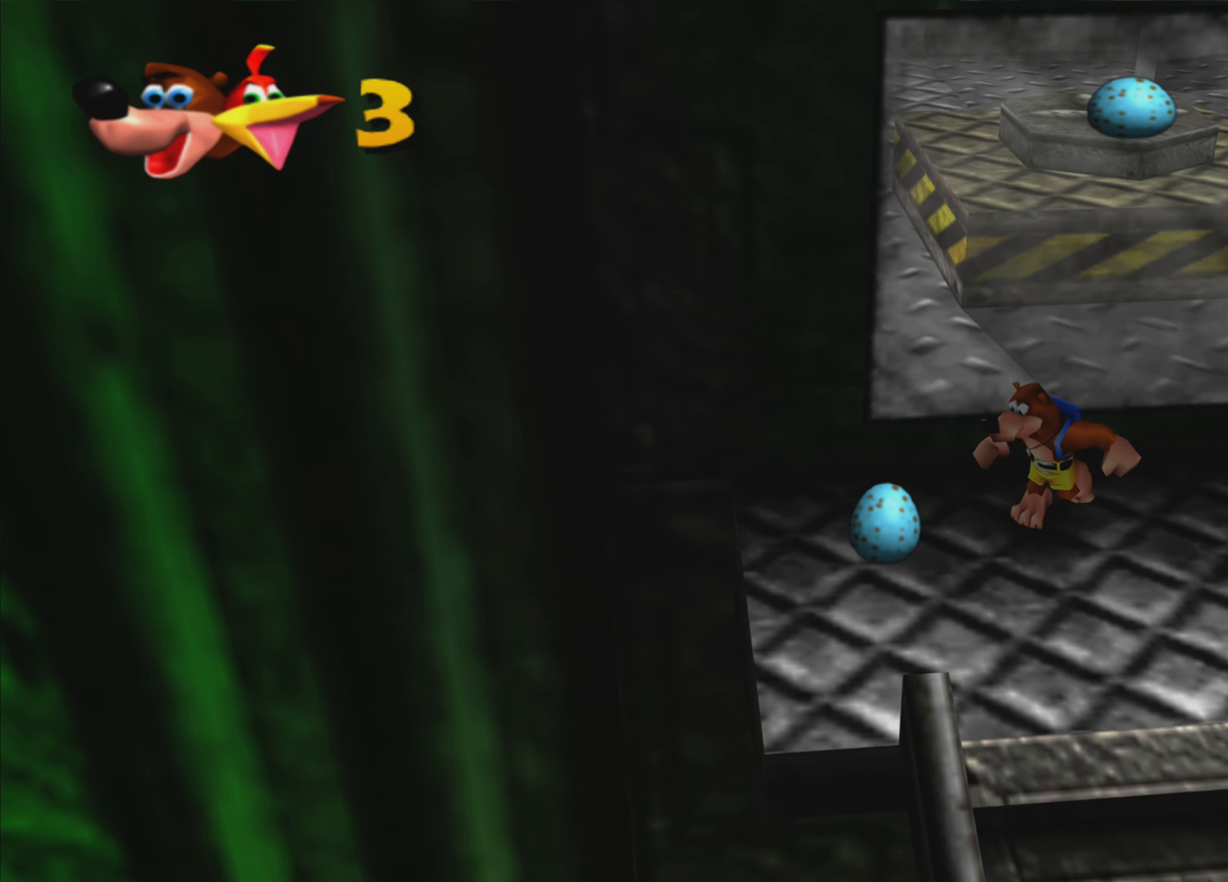
{"buttons": [], "left_stick": "center", "right_stick": "center", "events": [[66, "left_stick", "down-left"], [283, "left_stick", "center"]]}
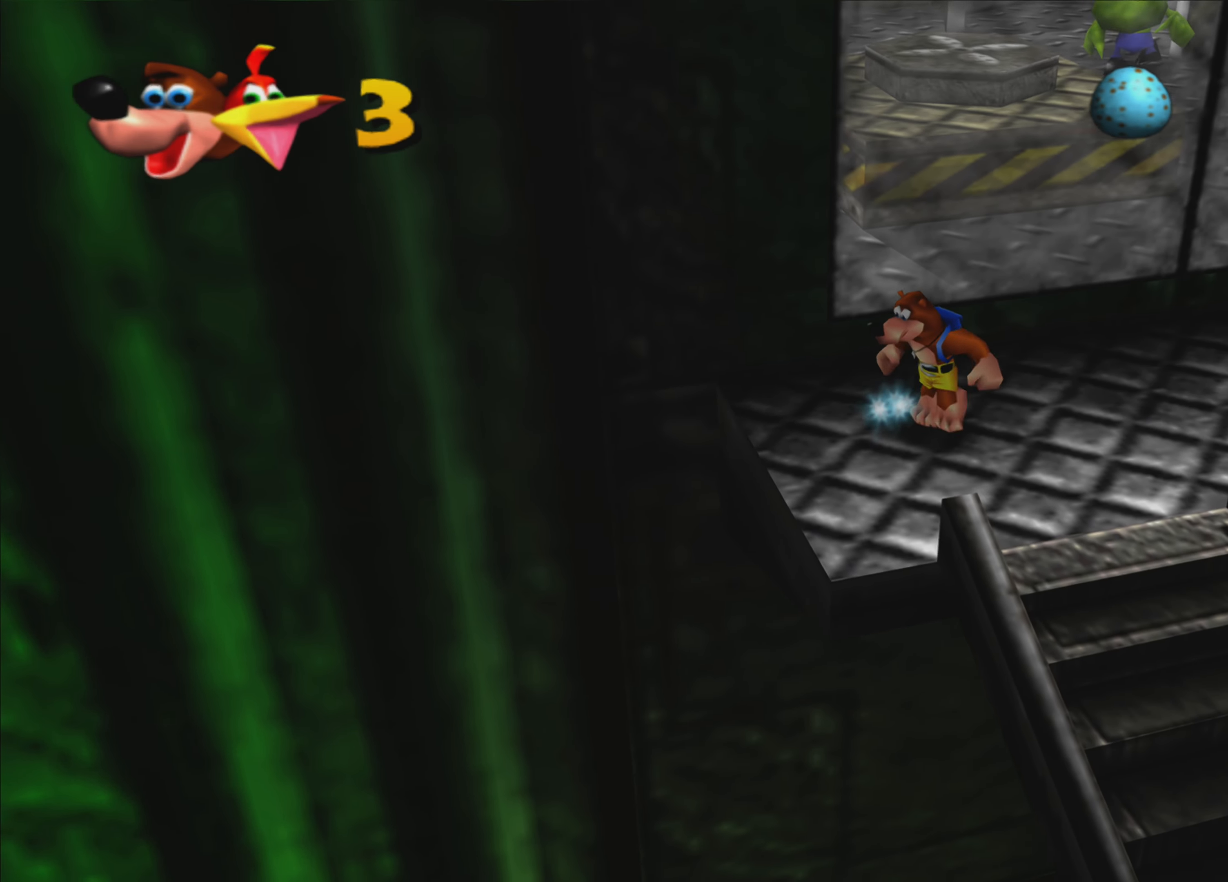
{"buttons": [], "left_stick": "up-right", "right_stick": "center", "events": [[150, "left_stick", "up-right"]]}
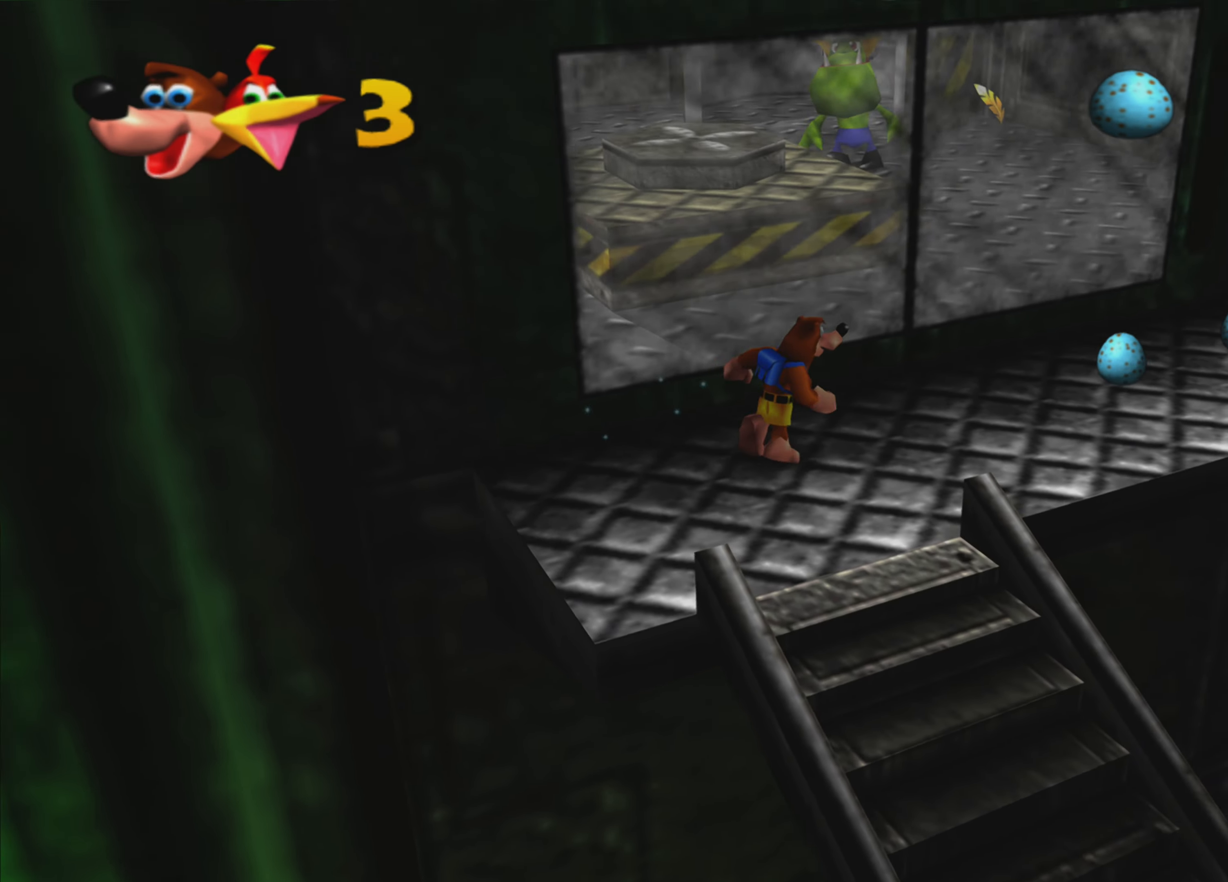
{"buttons": [], "left_stick": "up-right", "right_stick": "center", "events": []}
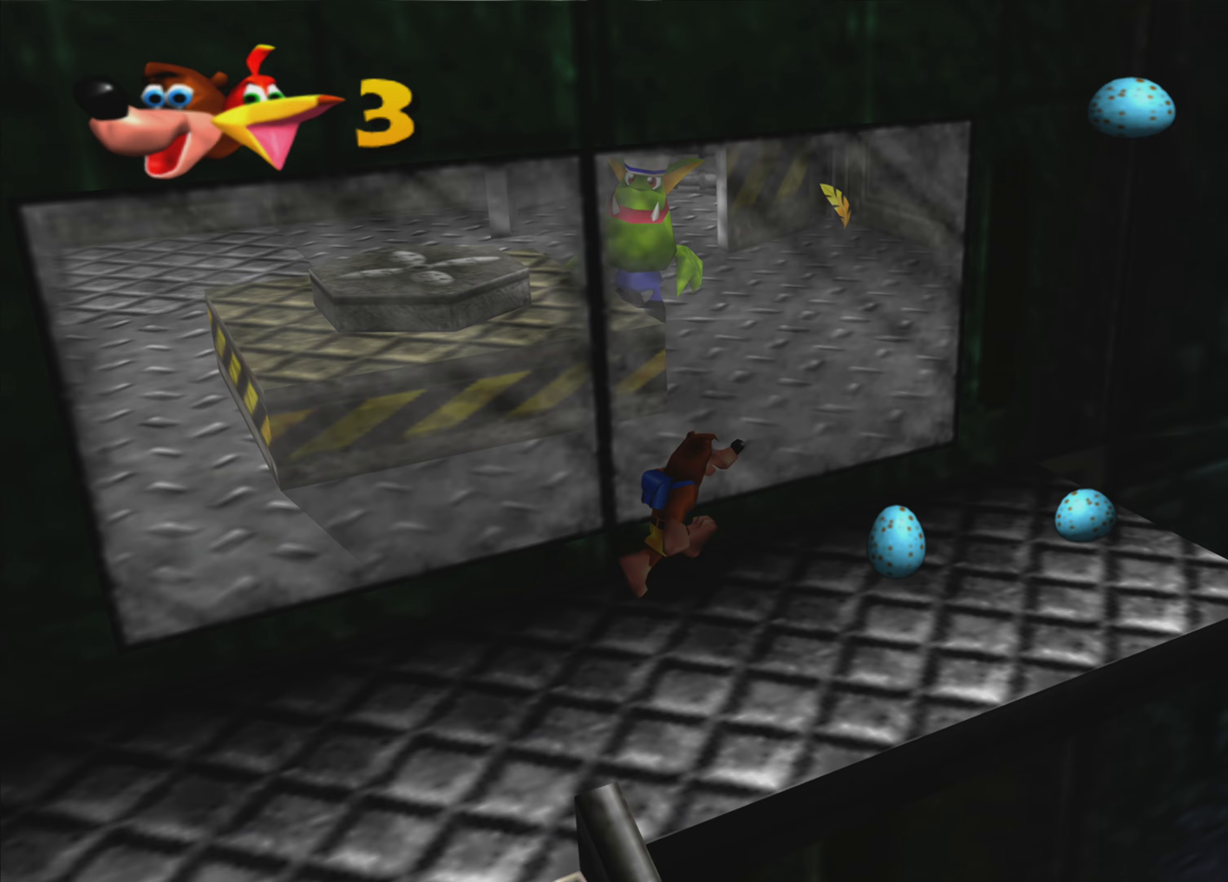
{"buttons": [], "left_stick": "right", "right_stick": "center", "events": [[50, "left_stick", "center"], [250, "left_stick", "right"]]}
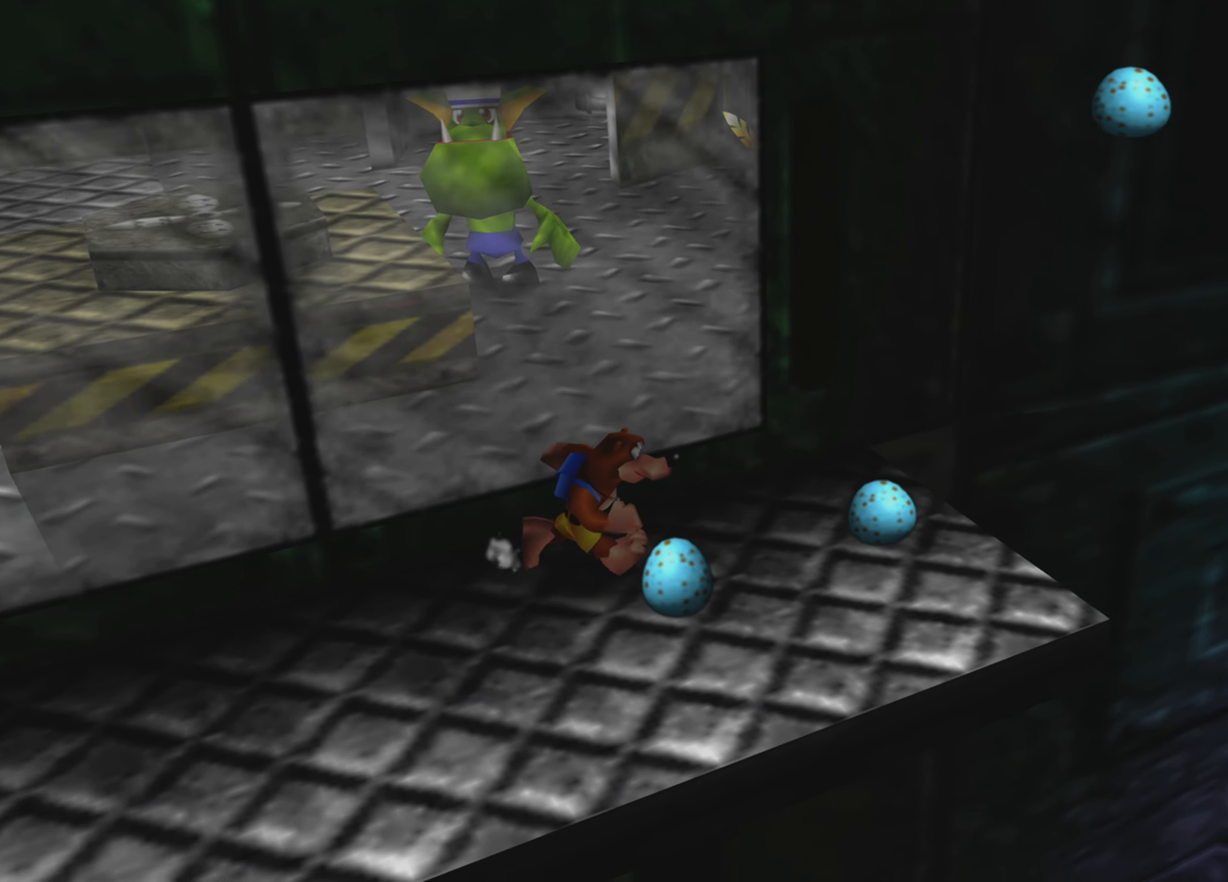
{"buttons": [], "left_stick": "center", "right_stick": "center", "events": [[17, "left_stick", "center"], [150, "left_stick", "right"], [333, "left_stick", "center"]]}
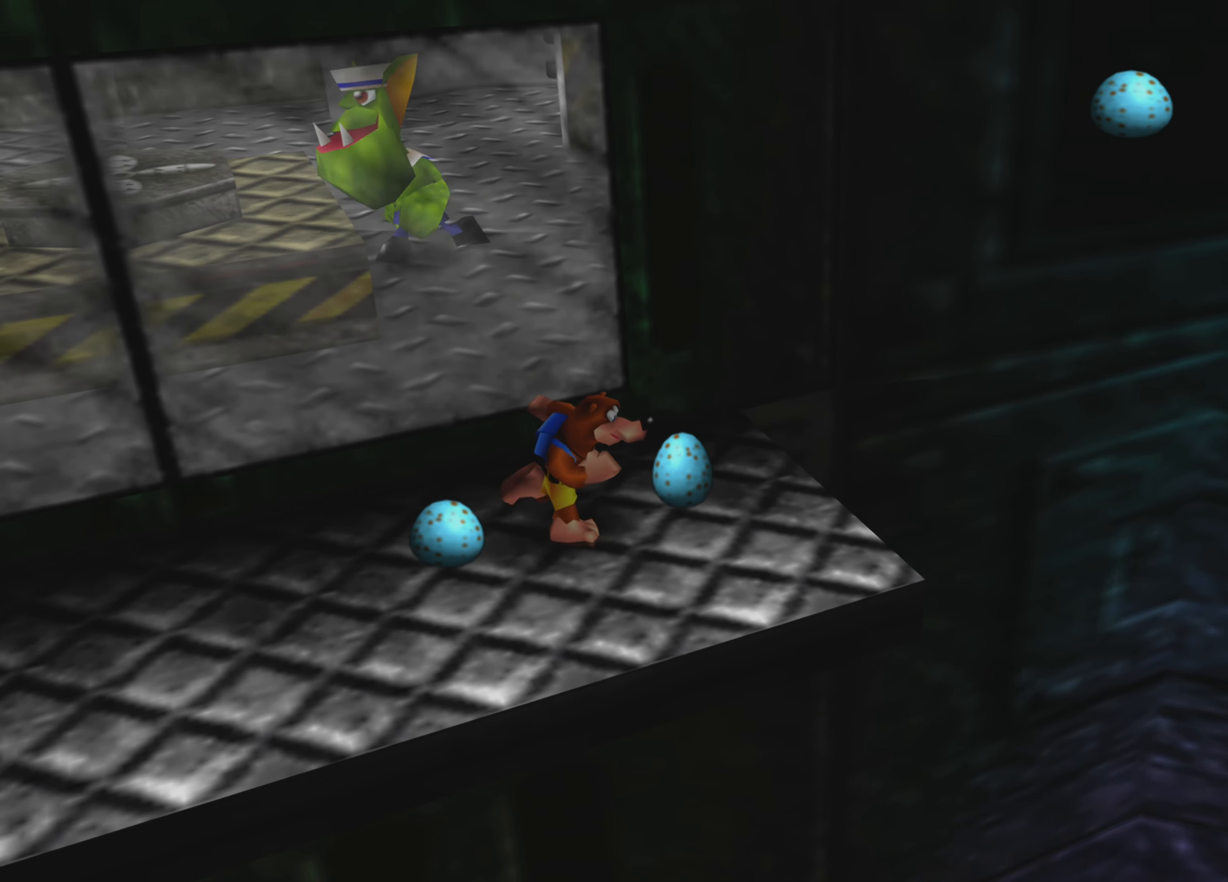
{"buttons": [], "left_stick": "center", "right_stick": "center", "events": [[100, "left_stick", "down-right"], [150, "left_stick", "right"], [283, "left_stick", "center"]]}
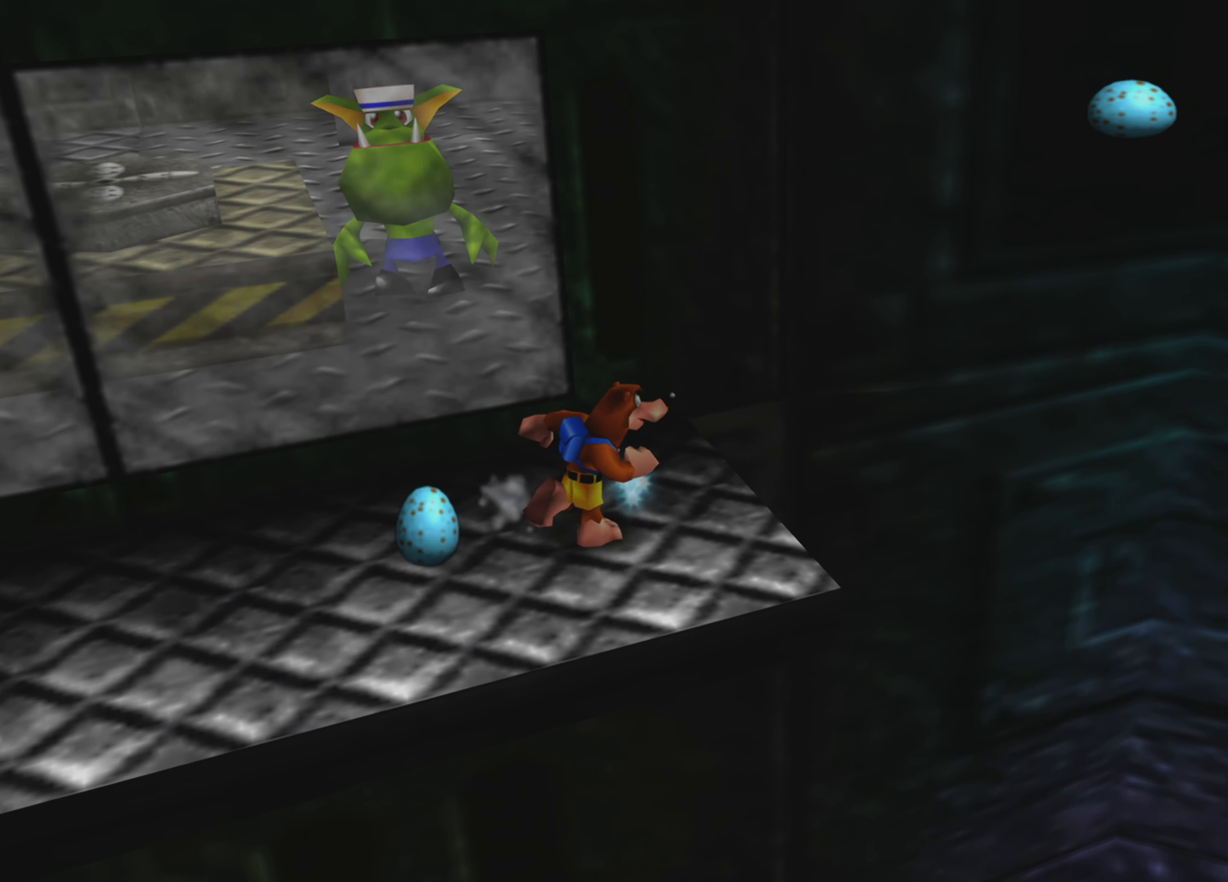
{"buttons": [], "left_stick": "center", "right_stick": "center", "events": [[117, "left_stick", "down-left"], [367, "left_stick", "center"]]}
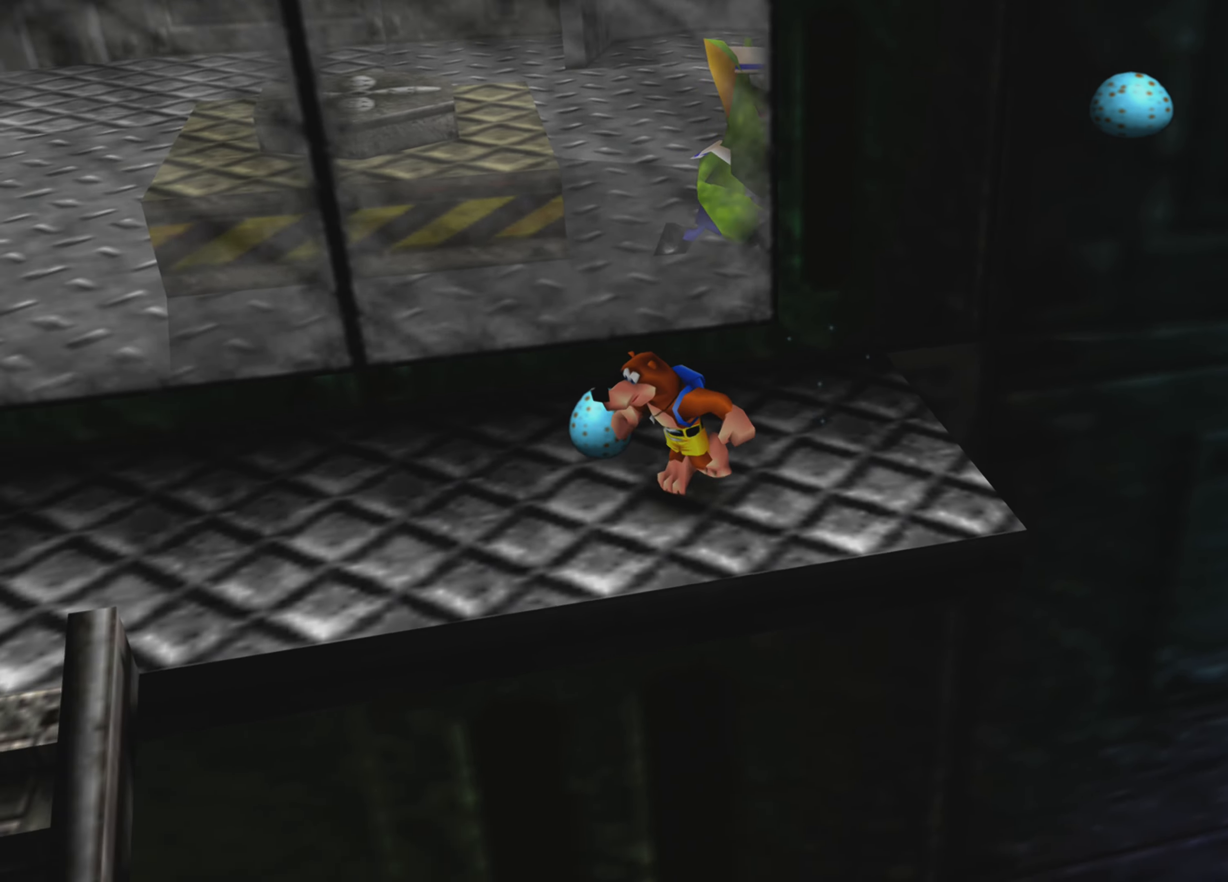
{"buttons": [], "left_stick": "center", "right_stick": "center", "events": [[100, "left_stick", "up-left"], [283, "left_stick", "center"]]}
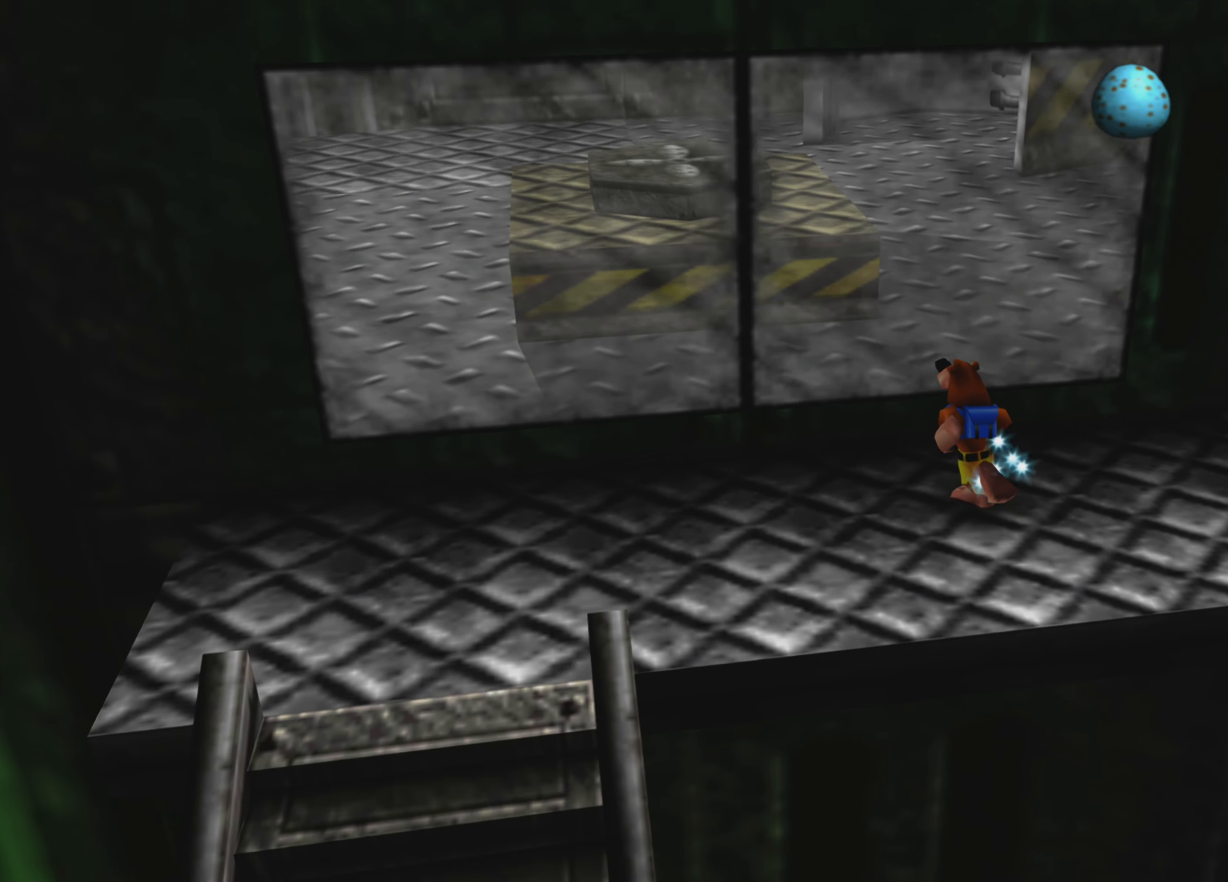
{"buttons": [], "left_stick": "center", "right_stick": "center", "events": [[17, "left_stick", "left"], [217, "L2", "down"], [267, "L2", "up"], [333, "left_stick", "down-left"], [450, "left_stick", "center"]]}
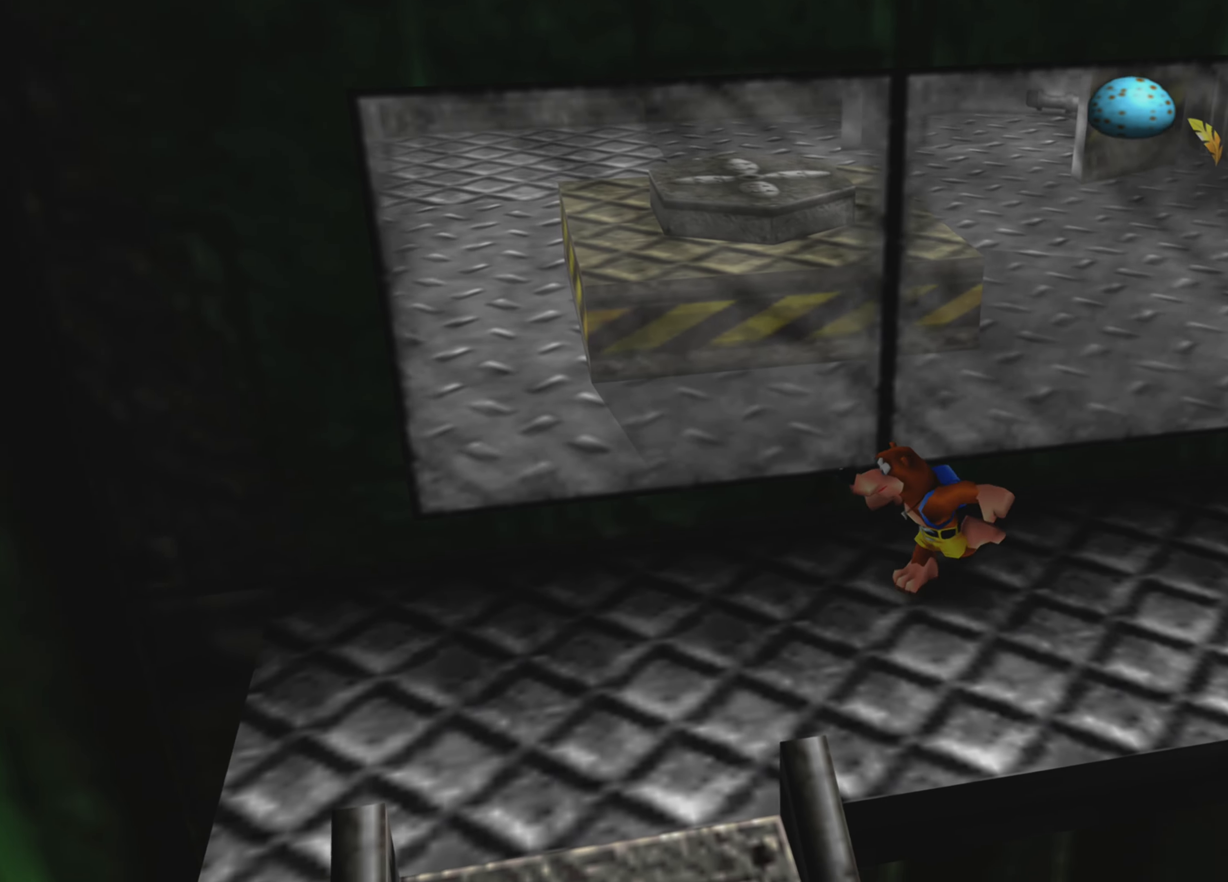
{"buttons": [], "left_stick": "center", "right_stick": "center", "events": [[150, "left_stick", "down-left"], [467, "left_stick", "center"]]}
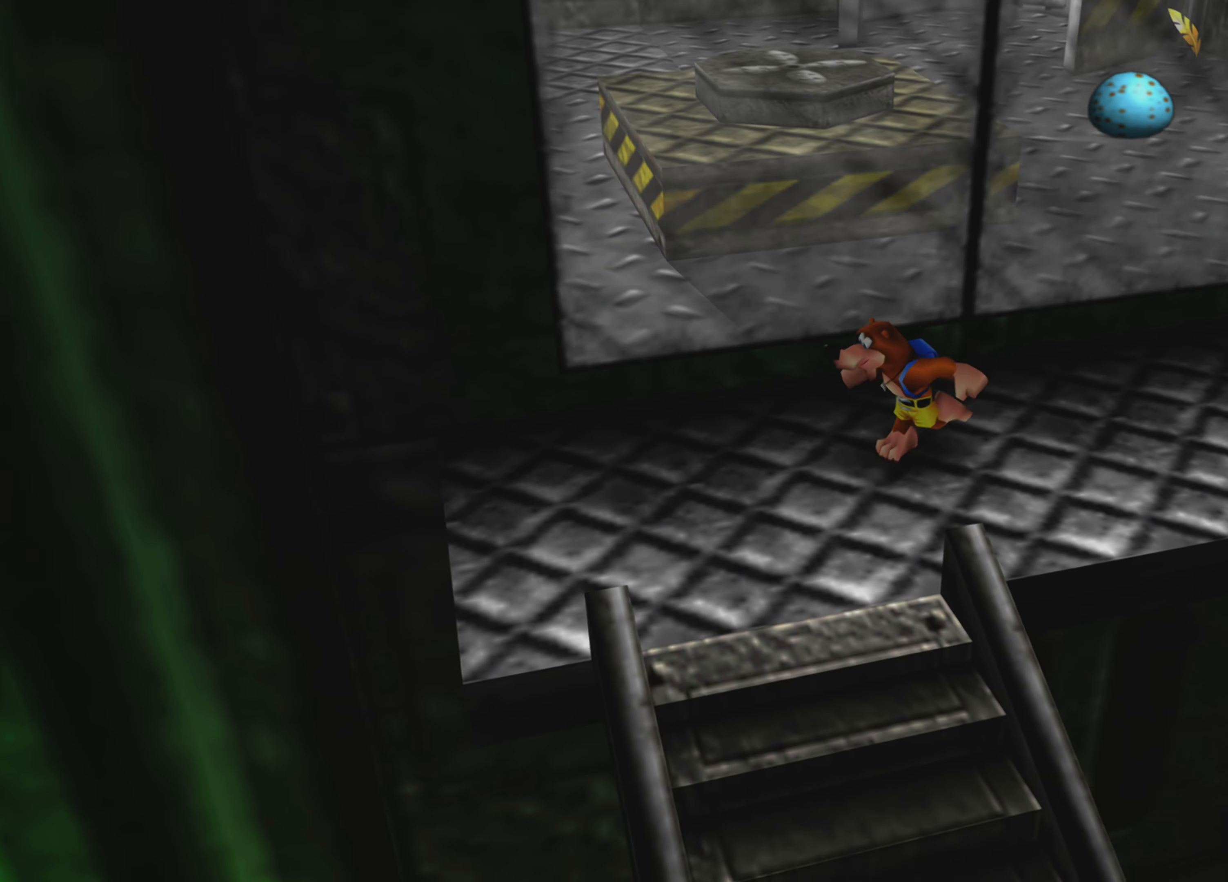
{"buttons": [], "left_stick": "down", "right_stick": "center", "events": [[167, "left_stick", "down-left"], [217, "left_stick", "down"]]}
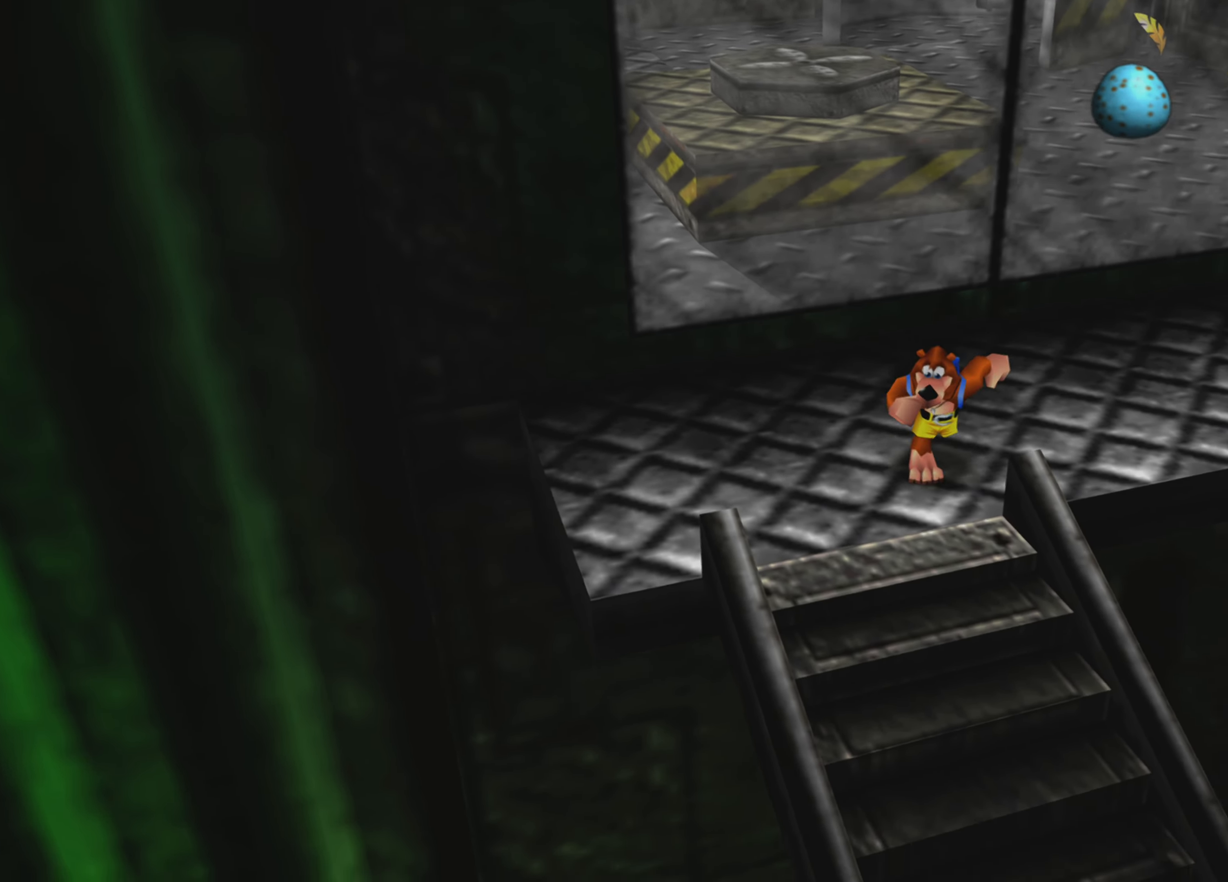
{"buttons": [], "left_stick": "down-right", "right_stick": "center", "events": [[150, "left_stick", "center"], [450, "left_stick", "down-right"]]}
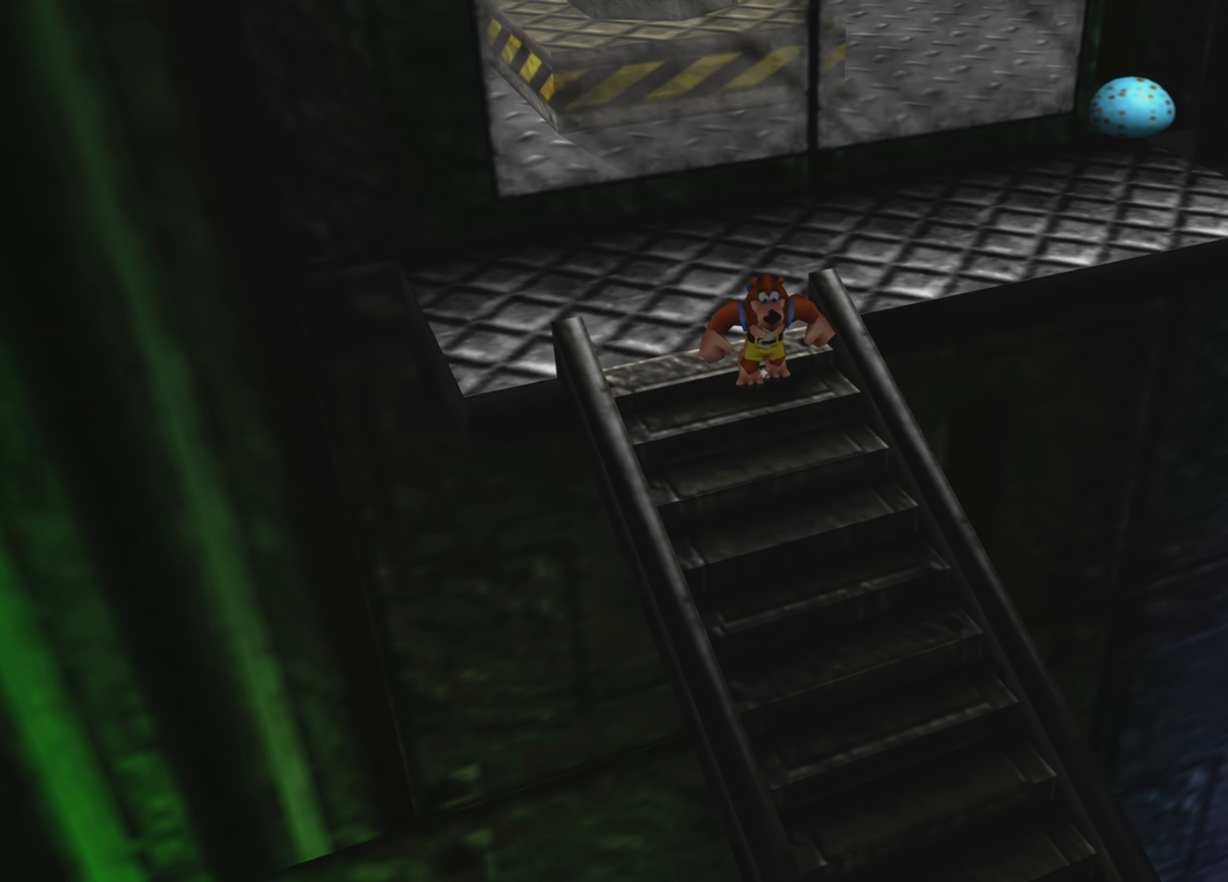
{"buttons": [], "left_stick": "down-right", "right_stick": "center", "events": []}
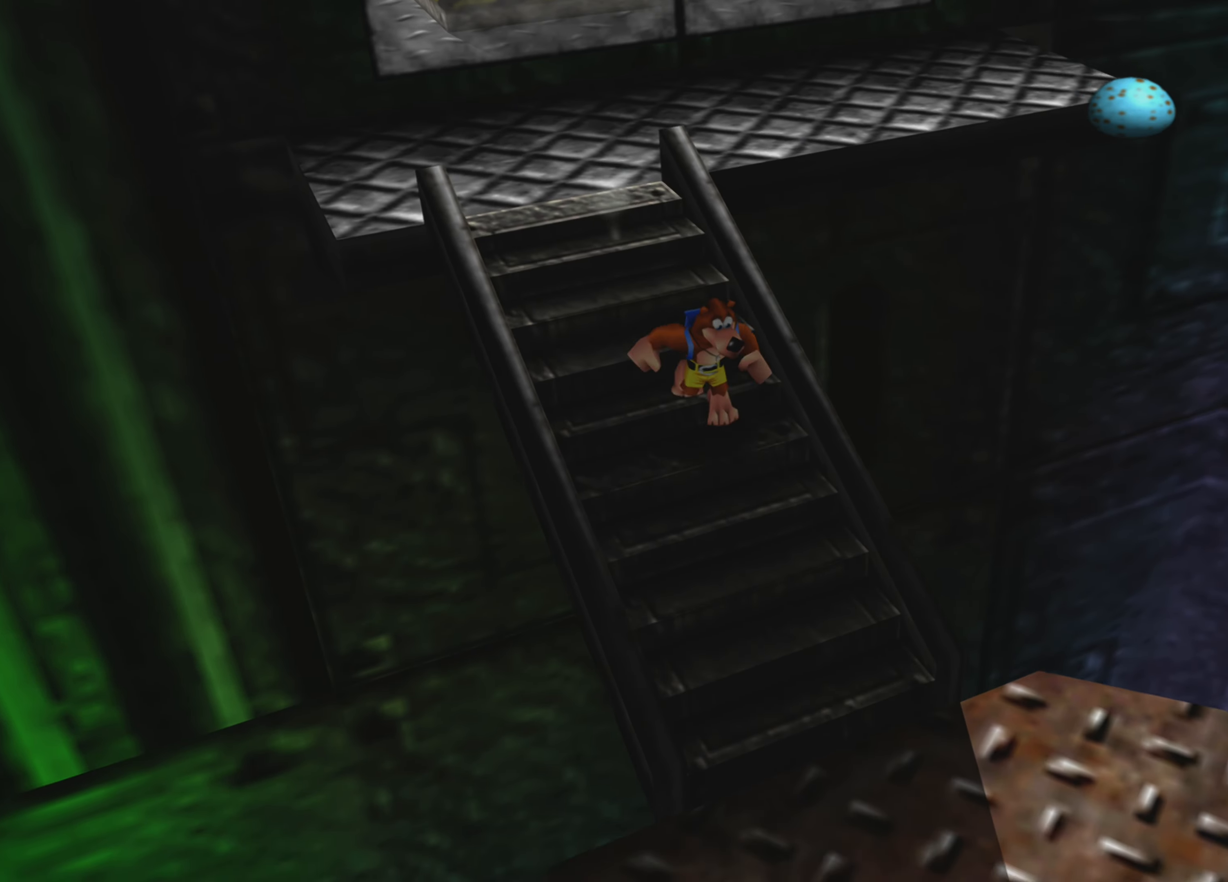
{"buttons": [], "left_stick": "center", "right_stick": "center", "events": [[50, "left_stick", "down"], [500, "left_stick", "center"]]}
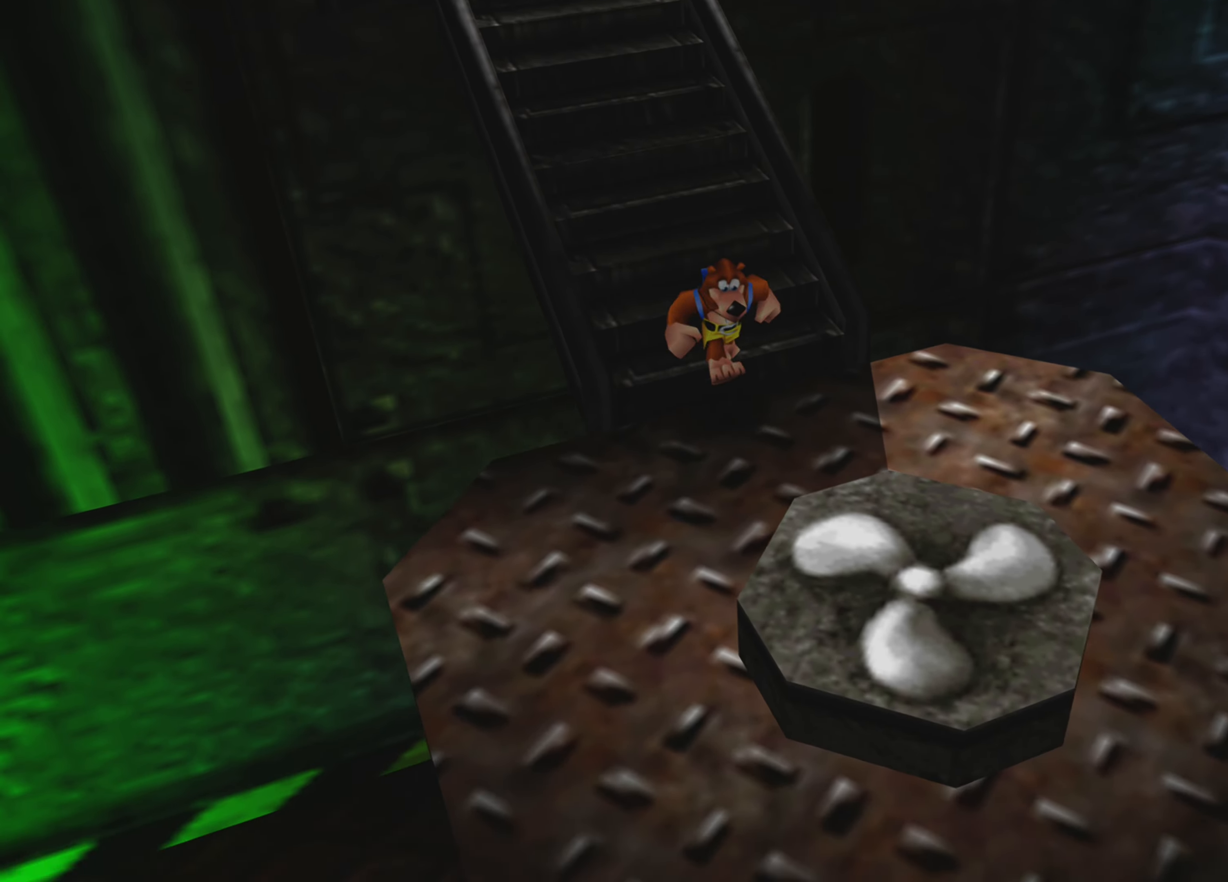
{"buttons": [], "left_stick": "center", "right_stick": "center", "events": []}
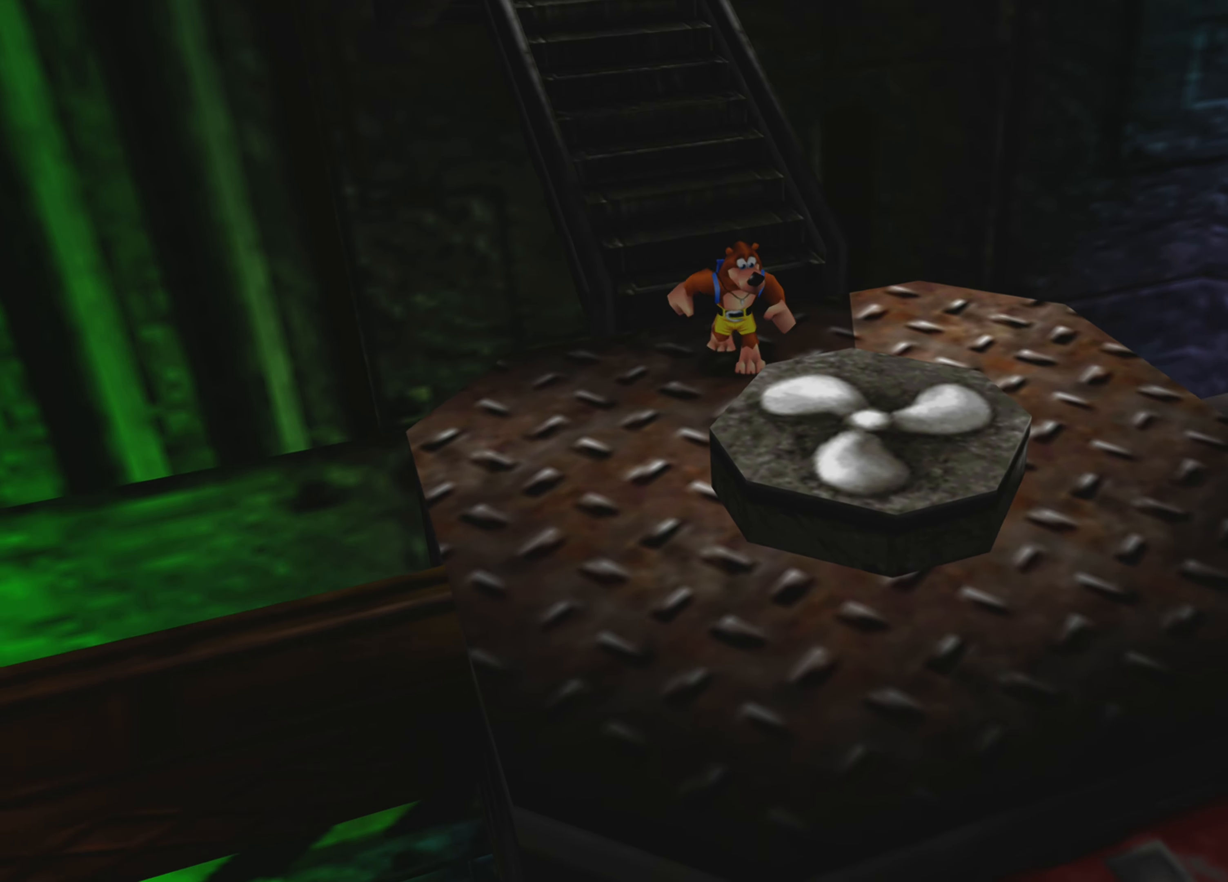
{"buttons": [], "left_stick": "down-right", "right_stick": "center", "events": [[384, "left_stick", "down"], [434, "left_stick", "down-right"]]}
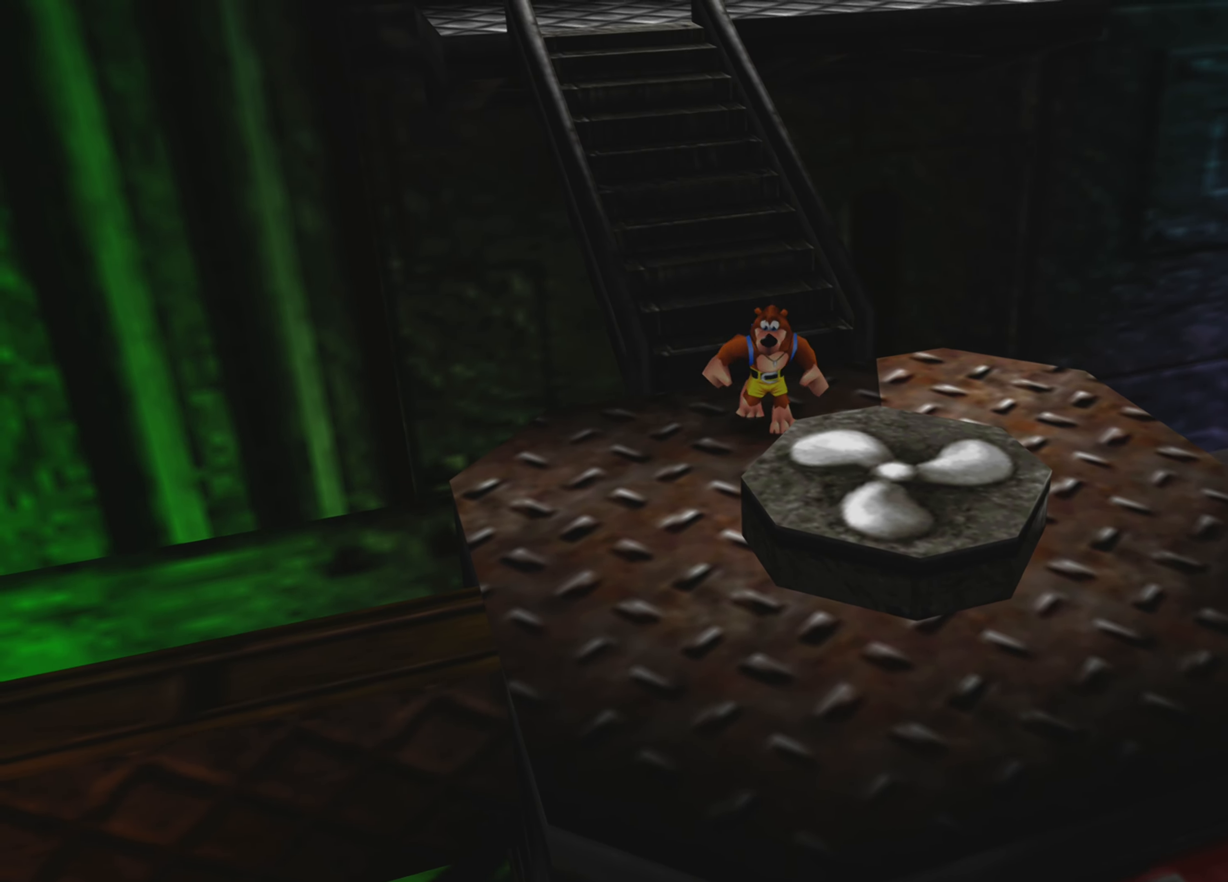
{"buttons": [], "left_stick": "center", "right_stick": "center", "events": [[134, "CROSS", "down"], [134, "left_stick", "center"], [384, "CROSS", "up"]]}
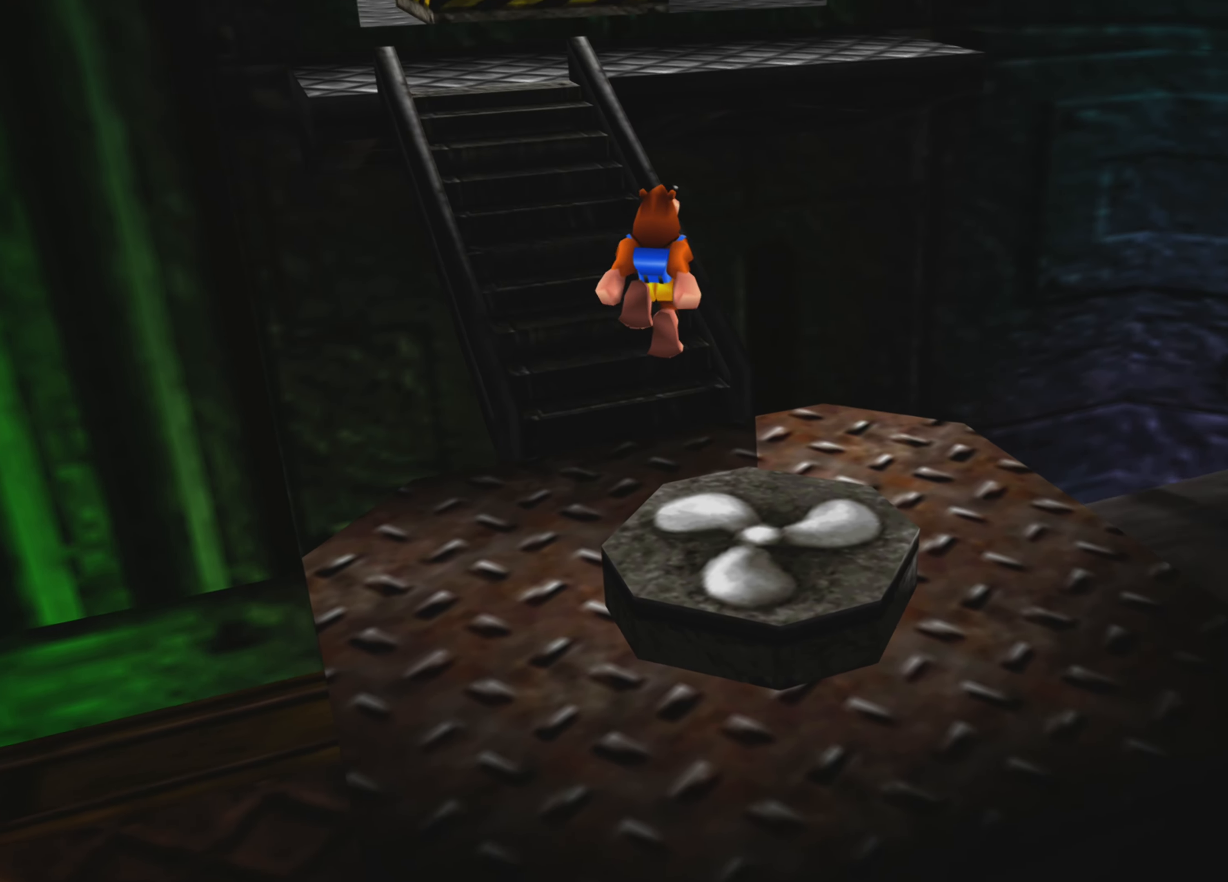
{"buttons": ["R2"], "left_stick": "down", "right_stick": "center", "events": [[17, "R2", "down"], [284, "left_stick", "down-right"], [500, "left_stick", "down"]]}